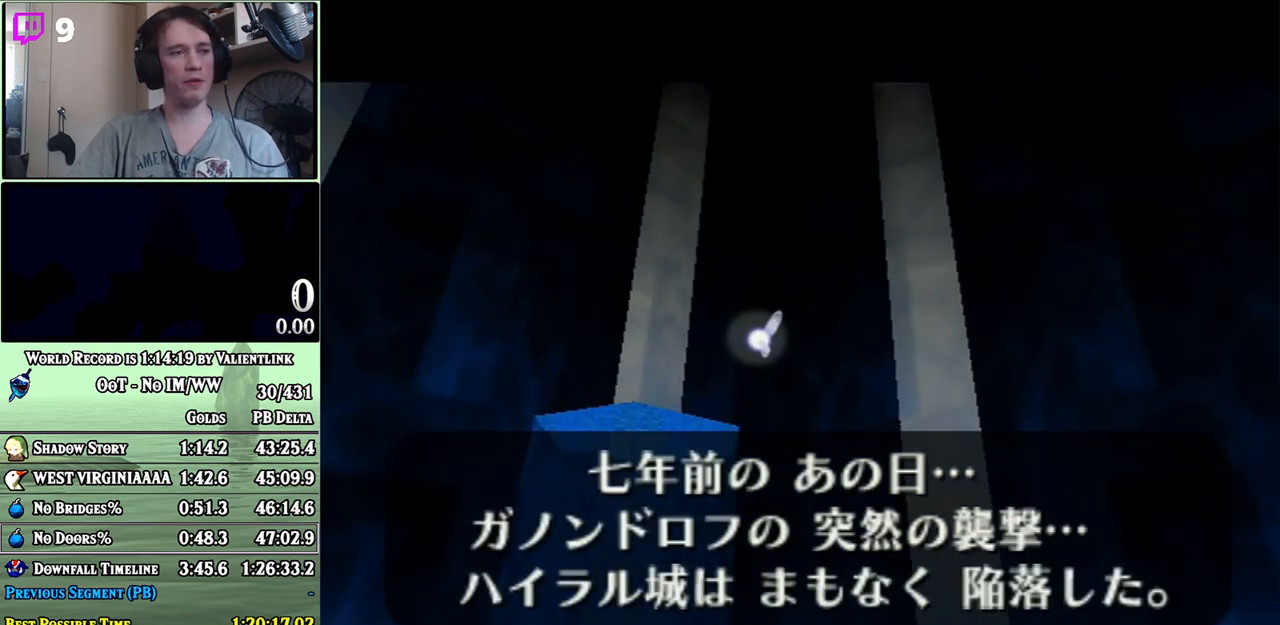
Gameplay with a controller (Nintendo layout); each line is a JSON object with the inputs held at the frame after it. "events" lists button and stick changes between this image and that frame as [ms after this image, input, new state], when the widget could be followed in between. Not read: L3 R3.
{"buttons": [], "left_stick": "center", "right_stick": "center", "events": [[17, "A", "up"], [17, "B", "down"], [67, "A", "down"], [67, "B", "up"], [133, "A", "up"], [200, "A", "down"], [250, "A", "up"], [250, "B", "down"], [317, "B", "up"], [350, "A", "down"], [383, "A", "up"], [383, "B", "down"], [450, "A", "down"], [450, "B", "up"], [500, "A", "up"]]}
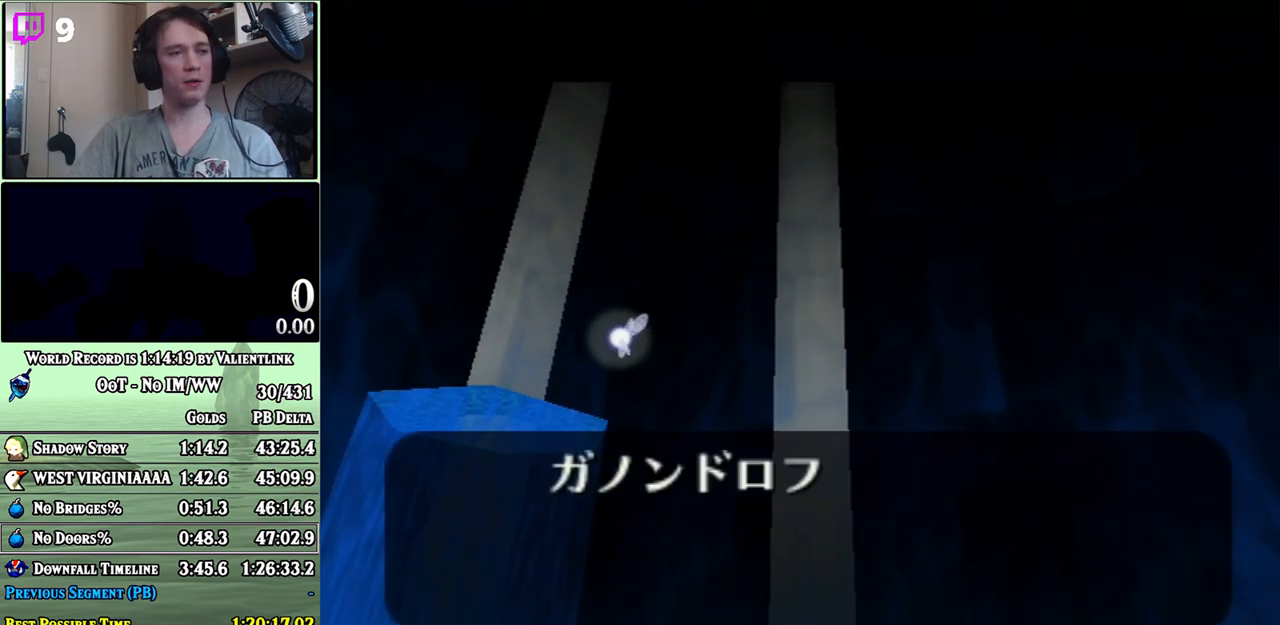
{"buttons": ["A"], "left_stick": "center", "right_stick": "center", "events": [[67, "A", "down"], [133, "A", "up"], [167, "B", "down"], [217, "A", "down"], [217, "B", "up"], [250, "A", "up"], [300, "B", "down"], [350, "A", "down"], [350, "B", "up"], [417, "A", "up"], [467, "A", "down"]]}
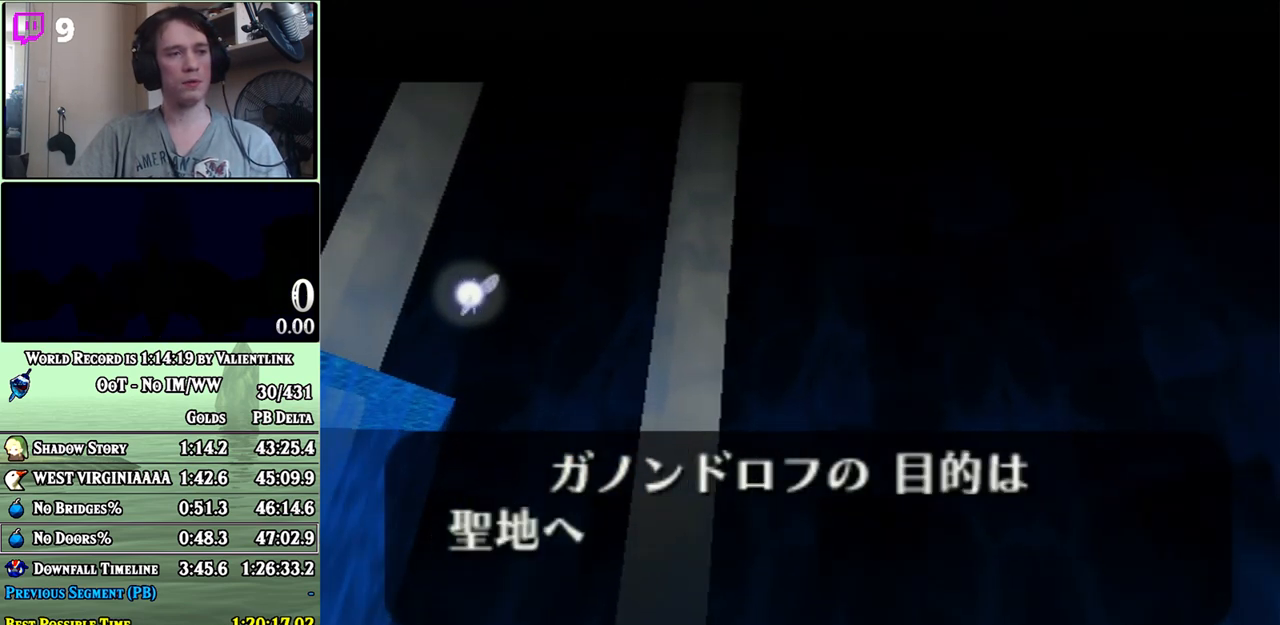
{"buttons": ["A"], "left_stick": "center", "right_stick": "center", "events": [[33, "A", "up"], [33, "B", "down"], [100, "A", "down"], [100, "B", "up"], [133, "A", "up"], [167, "B", "down"], [233, "A", "down"], [233, "B", "up"], [283, "A", "up"], [350, "A", "down"], [417, "A", "up"], [467, "A", "down"]]}
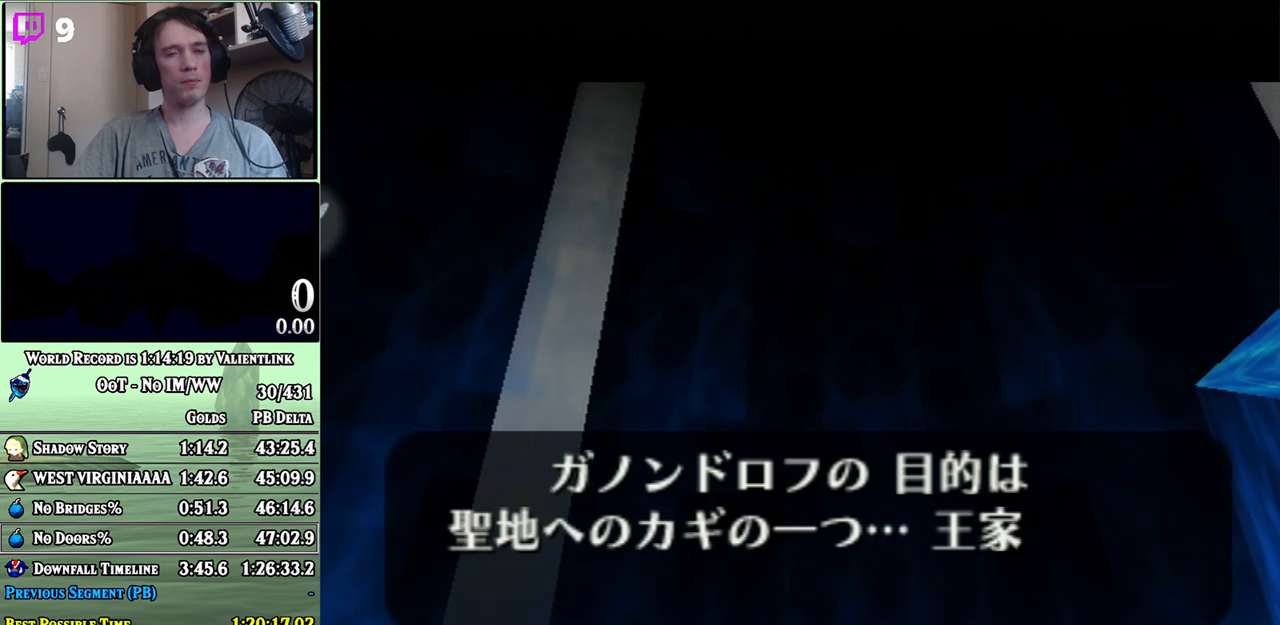
{"buttons": ["B"], "left_stick": "center", "right_stick": "center", "events": [[33, "A", "up"], [67, "B", "down"], [133, "A", "down"], [133, "B", "up"], [200, "A", "up"], [250, "A", "down"], [283, "A", "up"], [317, "B", "down"], [383, "A", "down"], [383, "B", "up"], [450, "A", "up"], [450, "B", "down"]]}
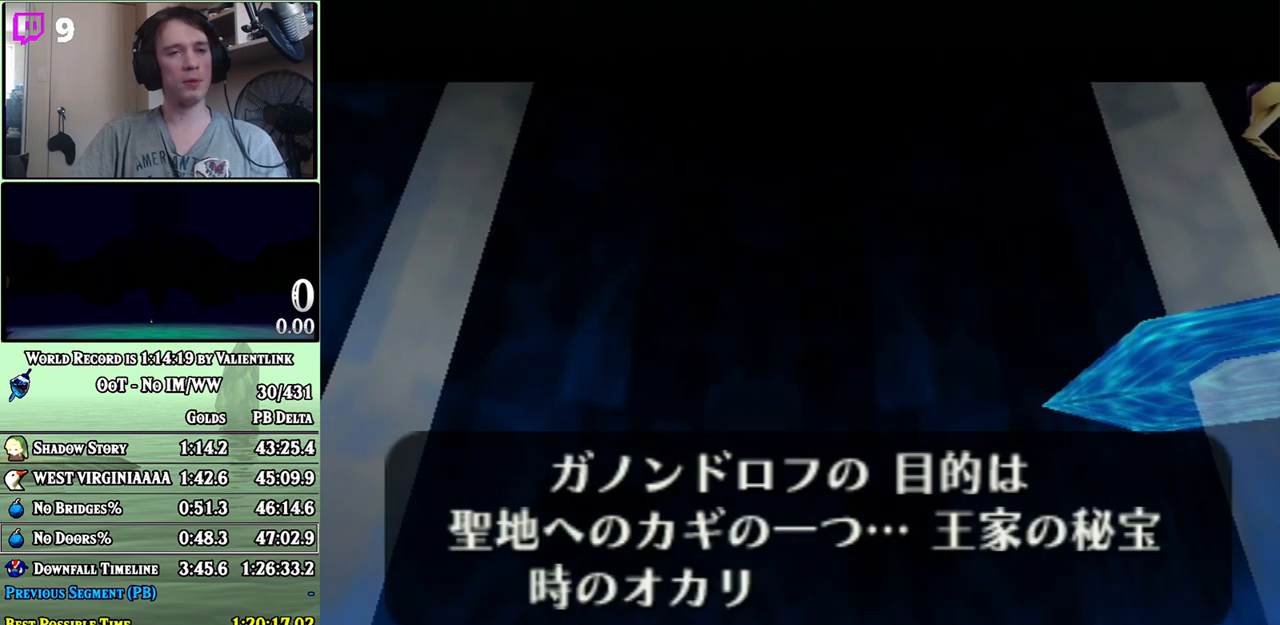
{"buttons": ["B"], "left_stick": "center", "right_stick": "center", "events": [[17, "A", "down"], [17, "B", "up"], [67, "A", "up"], [67, "B", "down"], [133, "B", "up"], [167, "A", "down"], [200, "A", "up"], [217, "B", "down"], [283, "A", "down"], [283, "B", "up"], [350, "A", "up"], [350, "B", "down"], [417, "A", "down"], [417, "B", "up"], [450, "A", "up"], [467, "B", "down"]]}
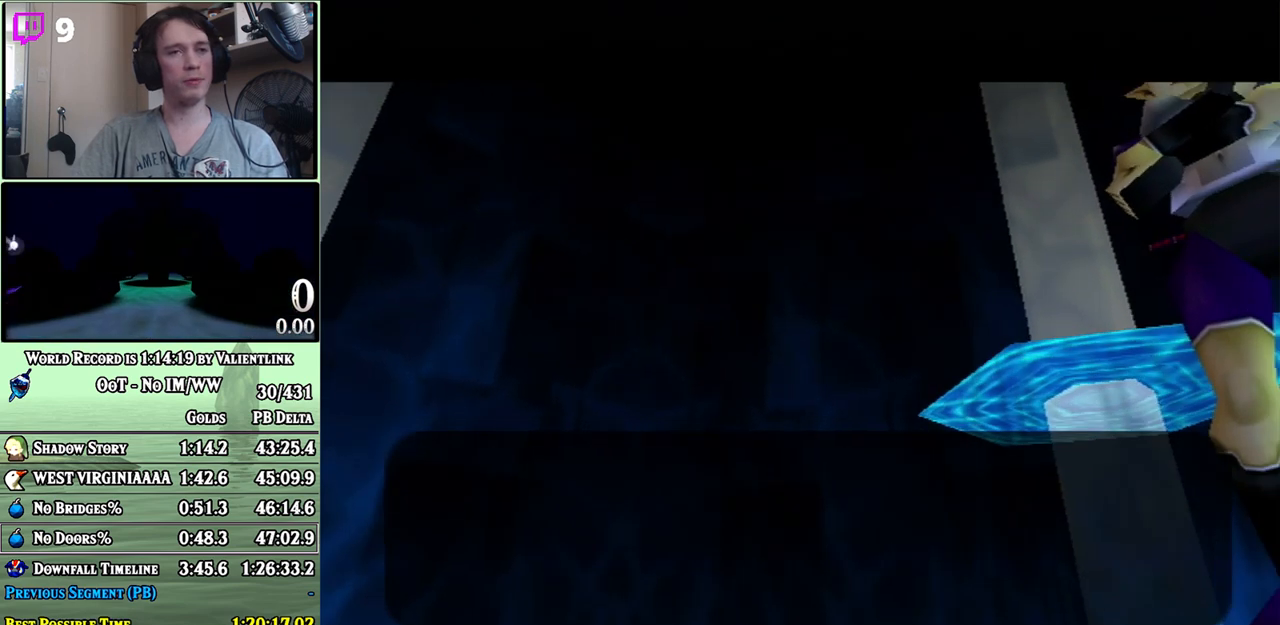
{"buttons": ["B"], "left_stick": "center", "right_stick": "center", "events": [[50, "A", "down"], [50, "B", "up"], [67, "A", "up"], [100, "B", "down"], [167, "A", "down"], [167, "B", "up"], [250, "A", "up"], [250, "B", "down"], [317, "A", "down"], [317, "B", "up"], [383, "A", "up"], [383, "B", "down"], [450, "A", "down"], [450, "B", "up"], [467, "A", "up"], [500, "B", "down"]]}
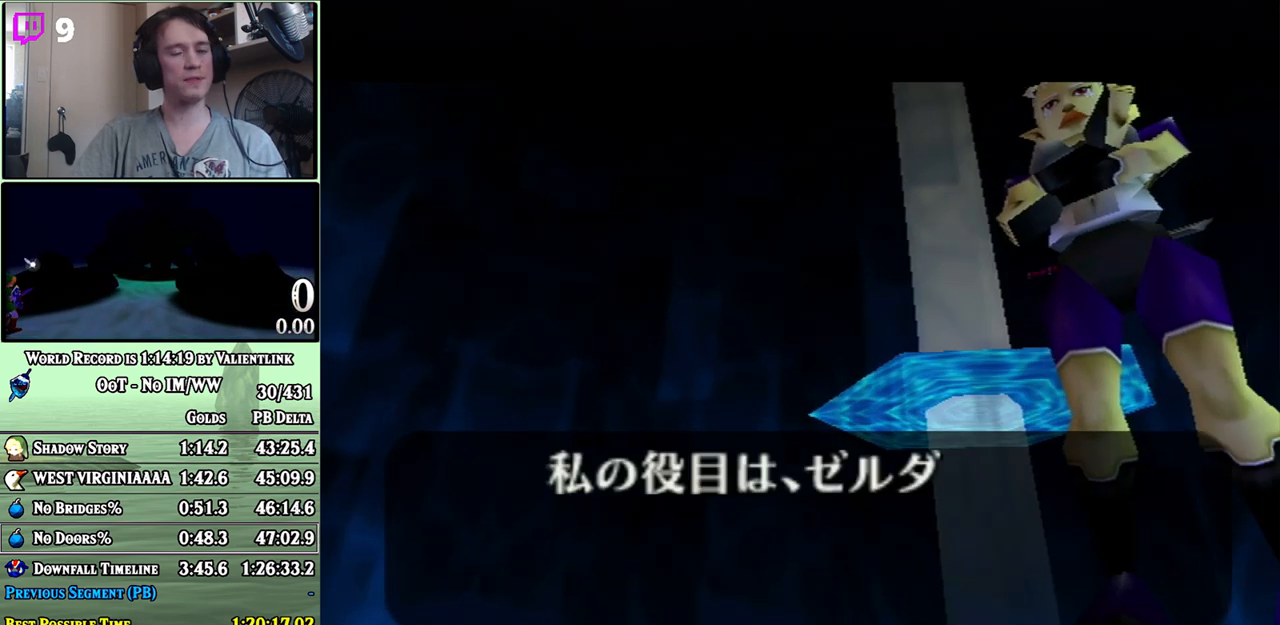
{"buttons": ["A"], "left_stick": "center", "right_stick": "center", "events": [[50, "B", "up"], [67, "A", "down"], [133, "A", "up"], [133, "B", "down"], [200, "A", "down"], [200, "B", "up"], [250, "A", "up"], [317, "A", "down"], [383, "A", "up"], [383, "B", "down"], [450, "B", "up"], [467, "A", "down"]]}
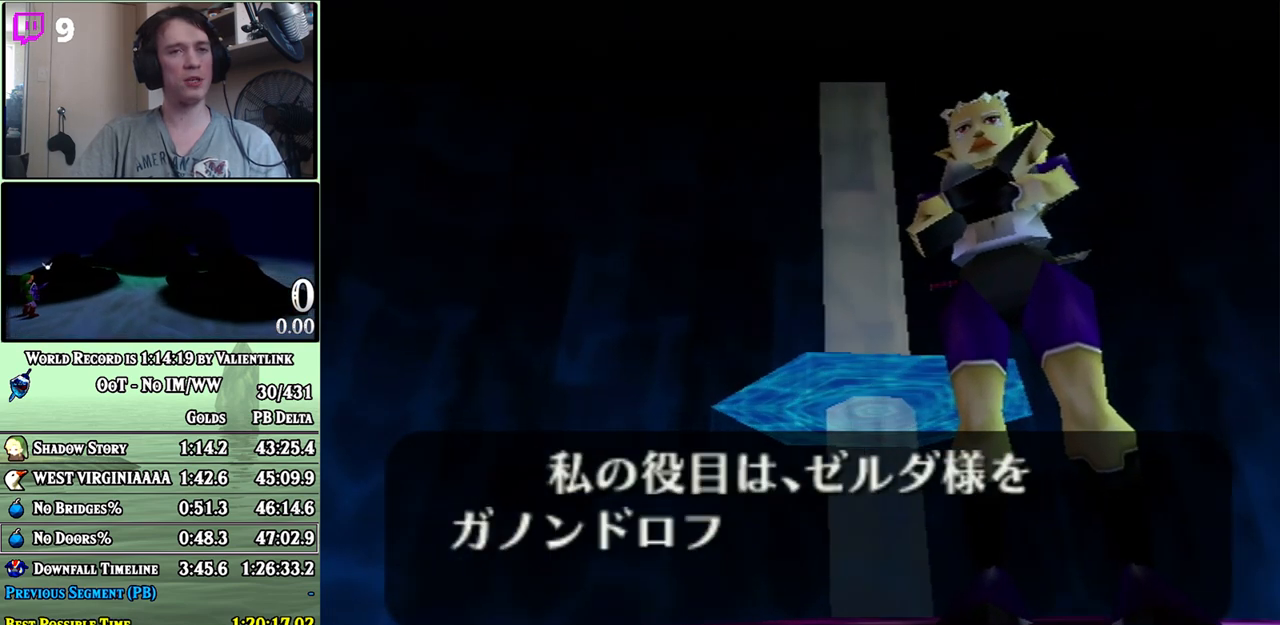
{"buttons": ["A"], "left_stick": "center", "right_stick": "center", "events": [[17, "A", "up"], [17, "B", "down"], [100, "A", "down"], [100, "B", "up"], [167, "A", "up"], [167, "B", "down"], [217, "A", "down"], [217, "B", "up"], [283, "A", "up"], [350, "A", "down"], [417, "A", "up"], [417, "B", "down"], [483, "A", "down"], [483, "B", "up"]]}
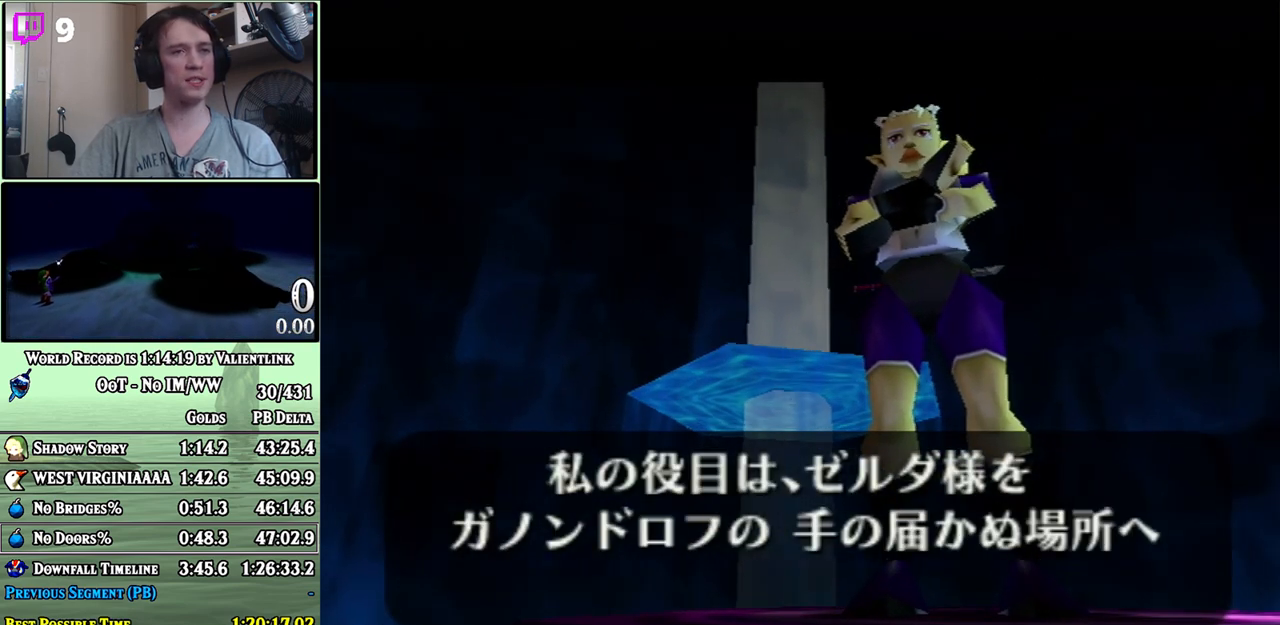
{"buttons": ["A"], "left_stick": "center", "right_stick": "center", "events": [[33, "A", "up"], [133, "A", "down"], [167, "A", "up"], [183, "B", "down"], [233, "B", "up"], [250, "A", "down"], [283, "A", "up"], [317, "B", "down"], [383, "A", "down"], [383, "B", "up"], [417, "A", "up"], [450, "B", "down"], [500, "A", "down"], [500, "B", "up"]]}
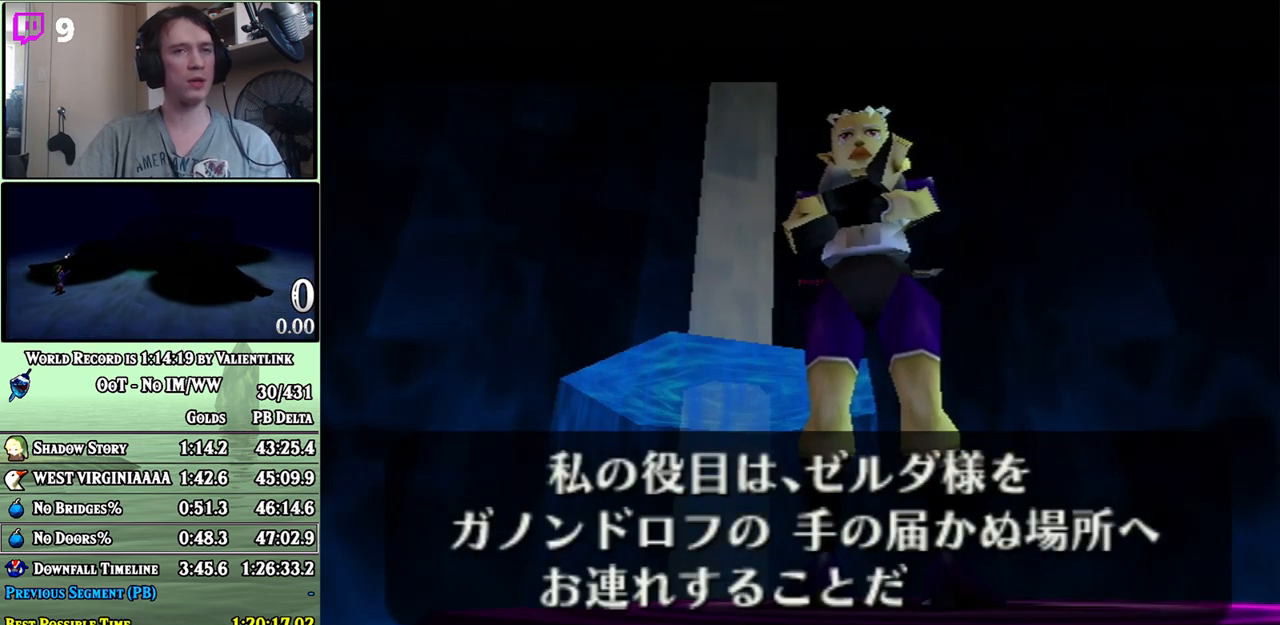
{"buttons": ["B"], "left_stick": "center", "right_stick": "center", "events": [[67, "A", "up"], [67, "B", "down"], [133, "A", "down"], [133, "B", "up"], [200, "A", "up"], [233, "B", "down"], [283, "A", "down"], [283, "B", "up"], [317, "A", "up"], [350, "B", "down"], [417, "A", "down"], [417, "B", "up"], [450, "A", "up"], [467, "B", "down"]]}
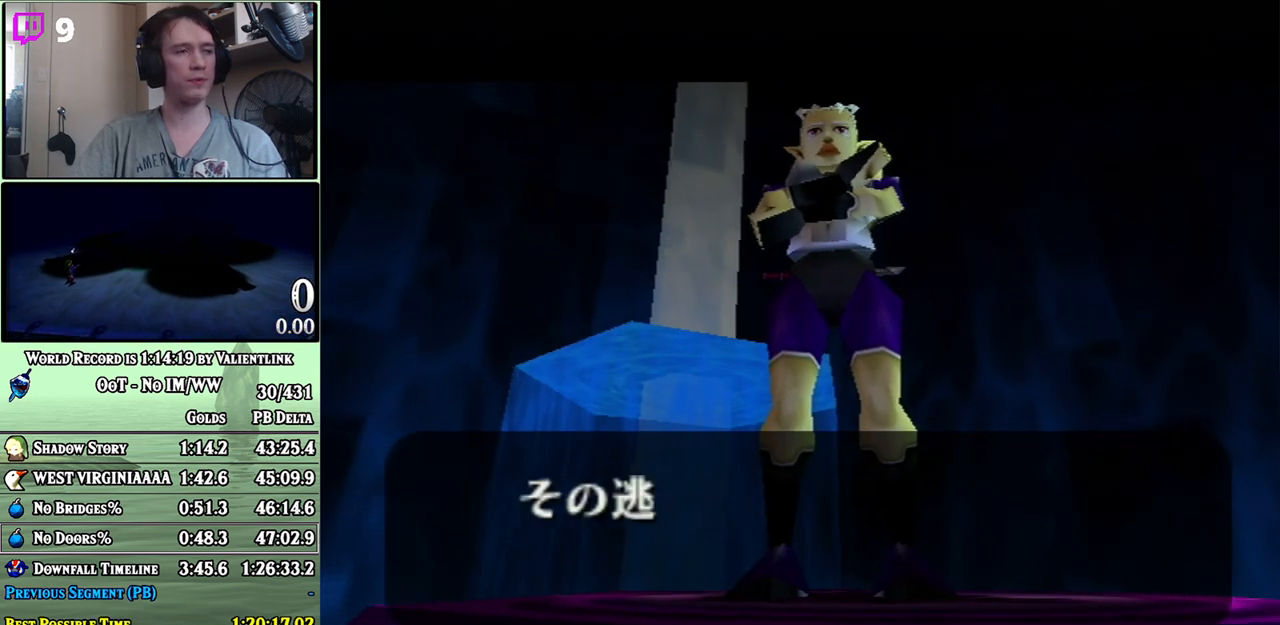
{"buttons": ["B"], "left_stick": "center", "right_stick": "center", "events": [[17, "B", "up"], [33, "A", "down"], [100, "A", "up"], [167, "A", "down"], [200, "A", "up"], [283, "A", "down"], [350, "A", "up"], [417, "A", "down"], [450, "A", "up"], [483, "B", "down"]]}
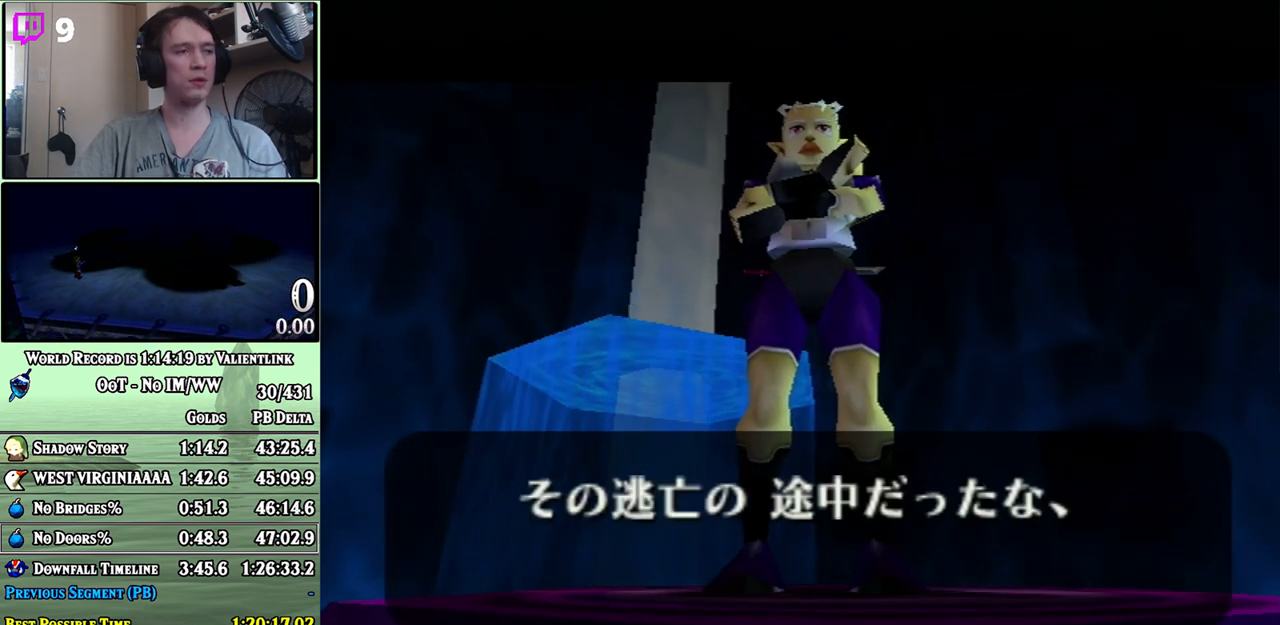
{"buttons": ["B"], "left_stick": "center", "right_stick": "center", "events": [[33, "A", "down"], [33, "B", "up"], [100, "A", "up"], [167, "A", "down"], [233, "A", "up"], [233, "B", "down"], [283, "B", "up"], [317, "A", "down"], [383, "A", "up"], [383, "B", "down"], [450, "A", "down"], [450, "B", "up"], [500, "A", "up"], [500, "B", "down"]]}
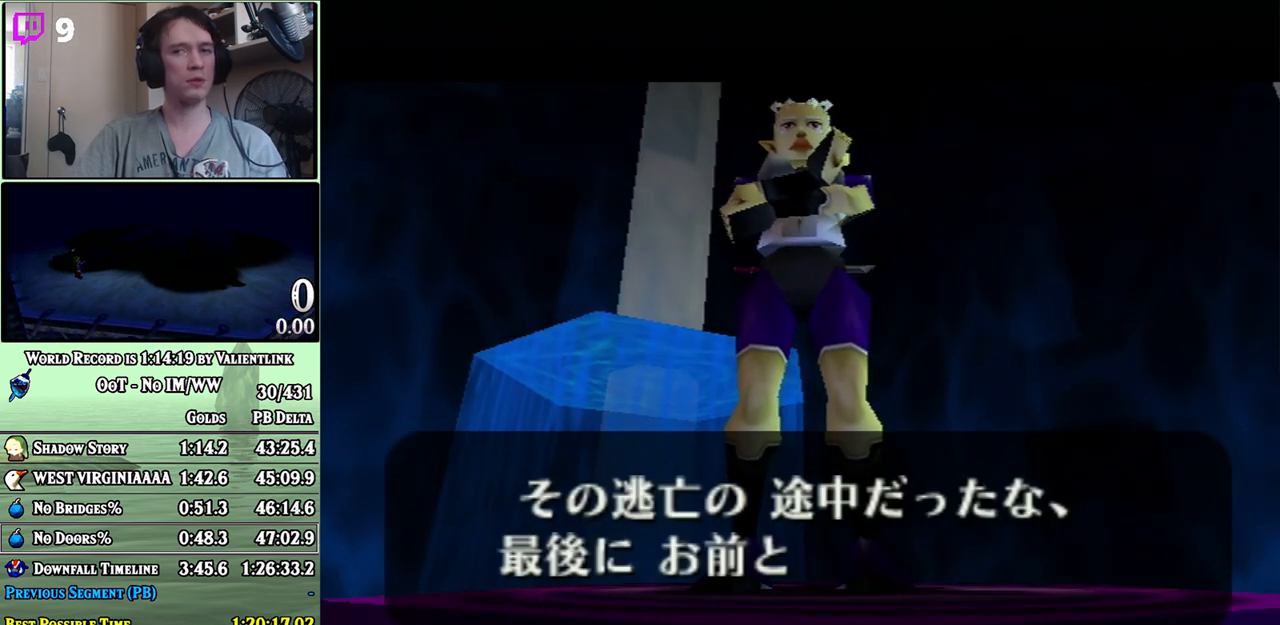
{"buttons": [], "left_stick": "center", "right_stick": "center", "events": [[67, "B", "up"], [100, "A", "down"], [133, "A", "up"], [133, "B", "down"], [200, "A", "down"], [200, "B", "up"], [250, "A", "up"], [250, "B", "down"], [317, "A", "down"], [317, "B", "up"], [350, "A", "up"], [383, "B", "down"], [450, "A", "down"], [450, "B", "up"], [483, "A", "up"]]}
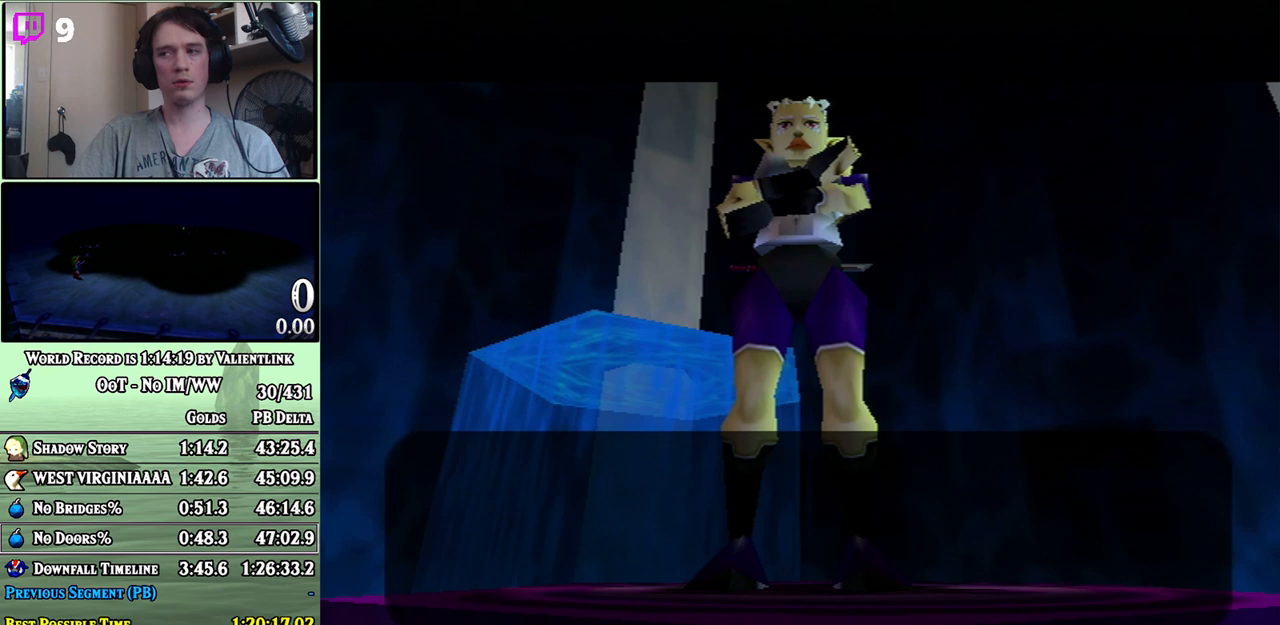
{"buttons": [], "left_stick": "center", "right_stick": "center", "events": [[17, "B", "down"], [67, "A", "down"], [67, "B", "up"], [100, "A", "up"], [200, "A", "down"], [250, "A", "up"], [250, "B", "down"], [317, "A", "down"], [317, "B", "up"], [383, "A", "up"], [383, "B", "down"], [450, "A", "down"], [450, "B", "up"], [500, "A", "up"]]}
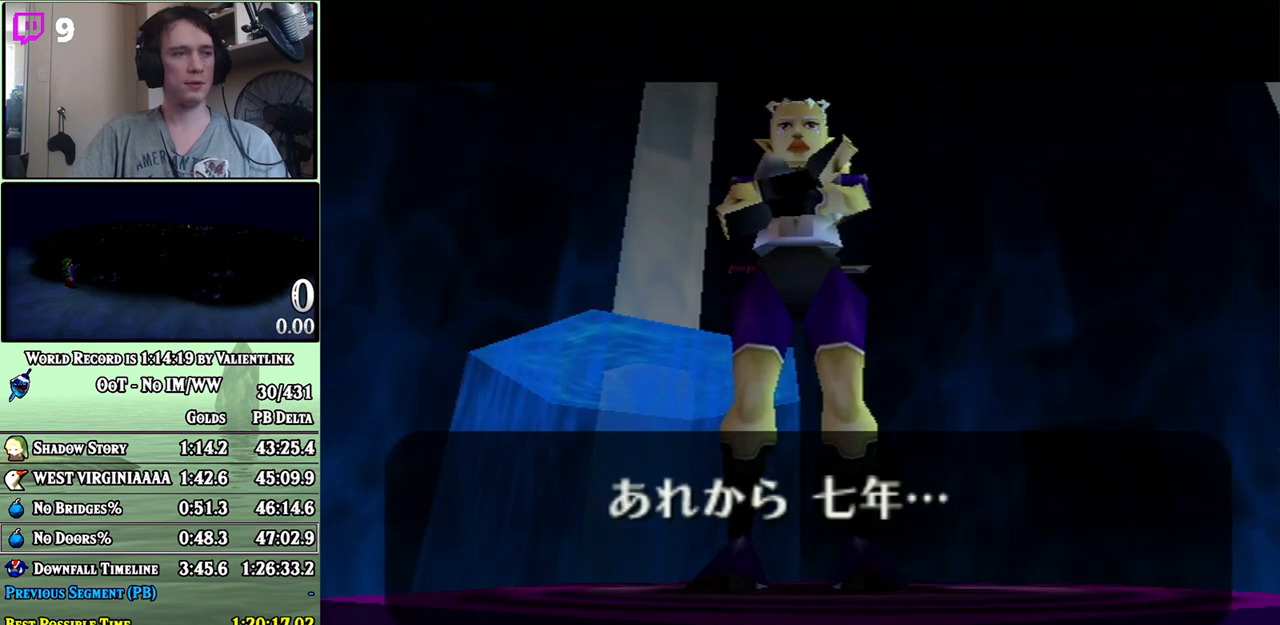
{"buttons": [], "left_stick": "center", "right_stick": "center", "events": [[67, "A", "down"], [133, "A", "up"], [133, "B", "down"], [200, "A", "down"], [200, "B", "up"], [233, "A", "up"], [267, "B", "down"], [317, "A", "down"], [317, "B", "up"], [383, "A", "up"], [467, "A", "down"], [500, "A", "up"]]}
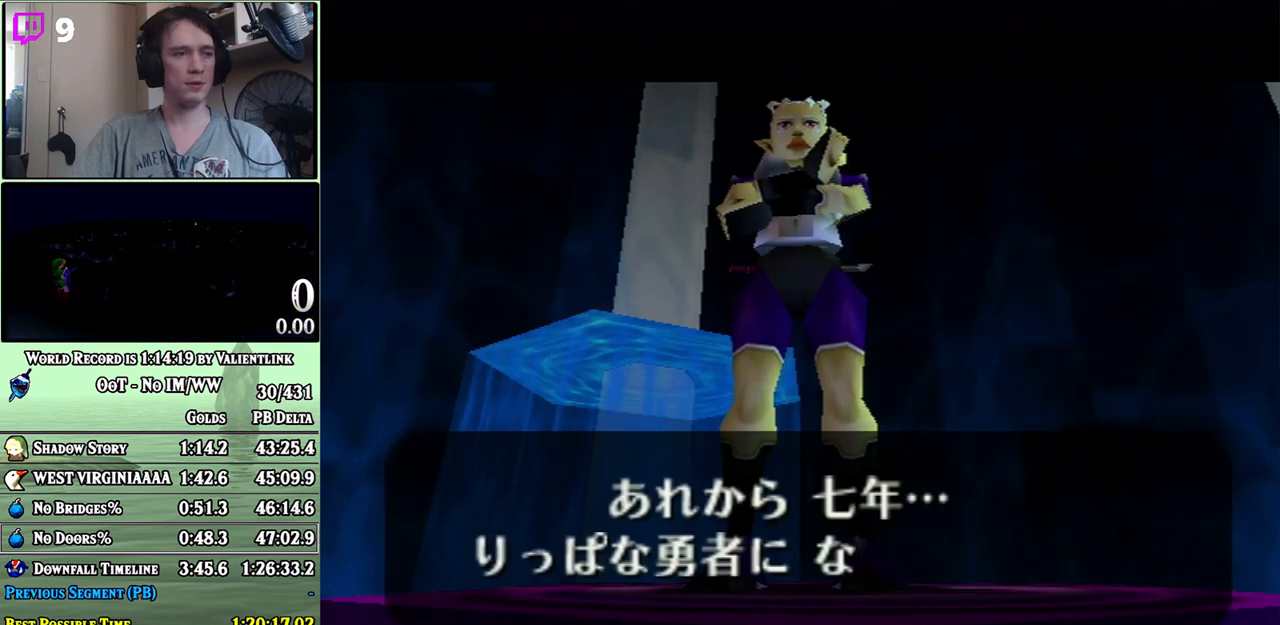
{"buttons": [], "left_stick": "center", "right_stick": "center", "events": [[100, "A", "down"], [133, "A", "up"], [233, "A", "down"], [283, "A", "up"], [283, "B", "down"], [350, "A", "down"], [350, "B", "up"], [417, "A", "up"], [417, "B", "down"], [483, "B", "up"]]}
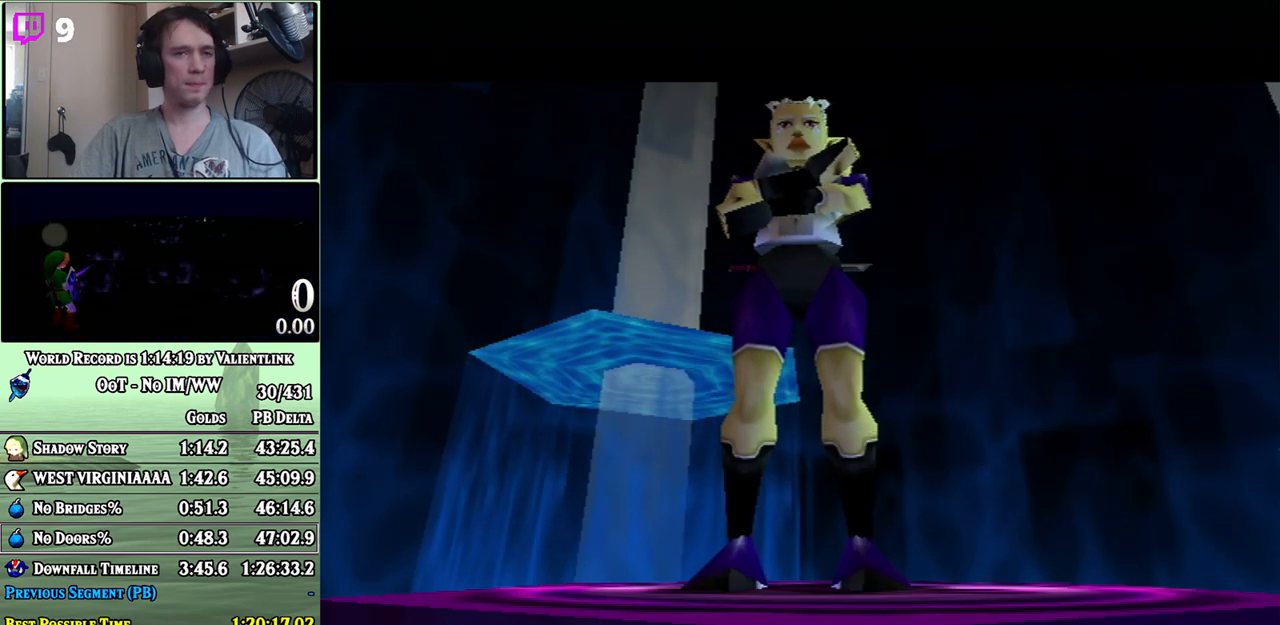
{"buttons": ["A"], "left_stick": "center", "right_stick": "center", "events": [[17, "A", "down"], [33, "A", "up"], [100, "A", "down"], [167, "A", "up"], [167, "B", "down"], [217, "B", "up"], [267, "A", "down"], [283, "A", "up"], [383, "A", "down"], [417, "A", "up"], [500, "A", "down"]]}
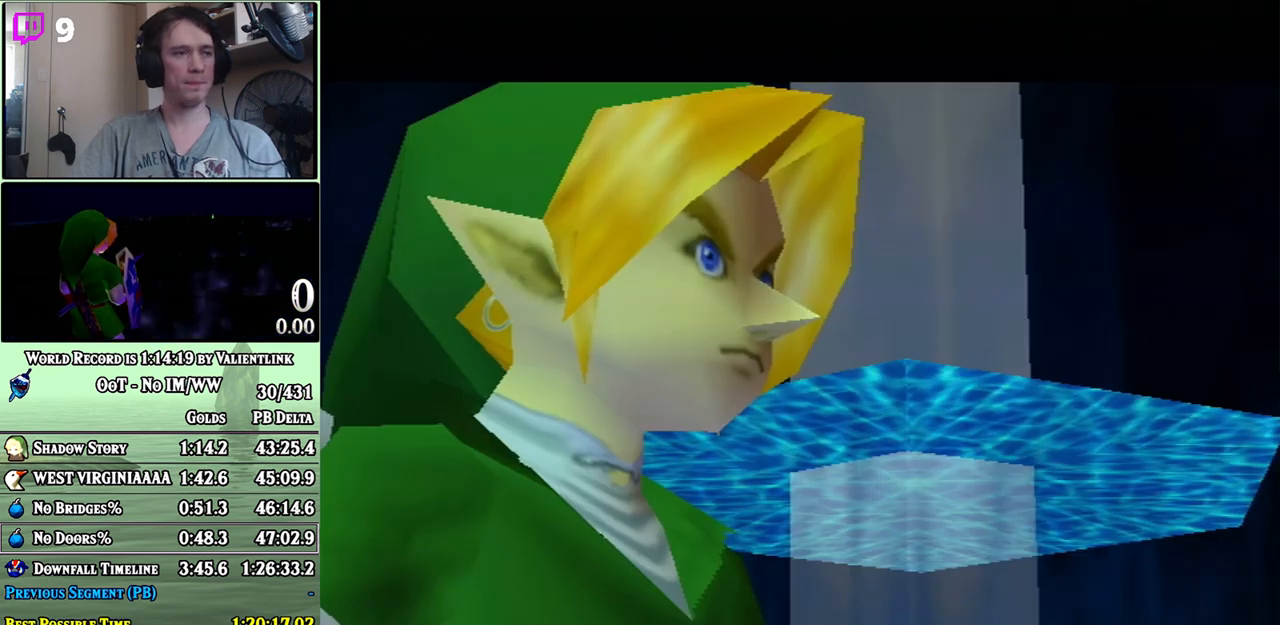
{"buttons": ["A"], "left_stick": "center", "right_stick": "center", "events": [[50, "A", "up"], [100, "A", "down"], [167, "A", "up"], [200, "B", "down"], [250, "A", "down"], [250, "B", "up"], [283, "A", "up"], [383, "A", "down"], [417, "A", "up"], [450, "B", "down"], [500, "A", "down"], [500, "B", "up"]]}
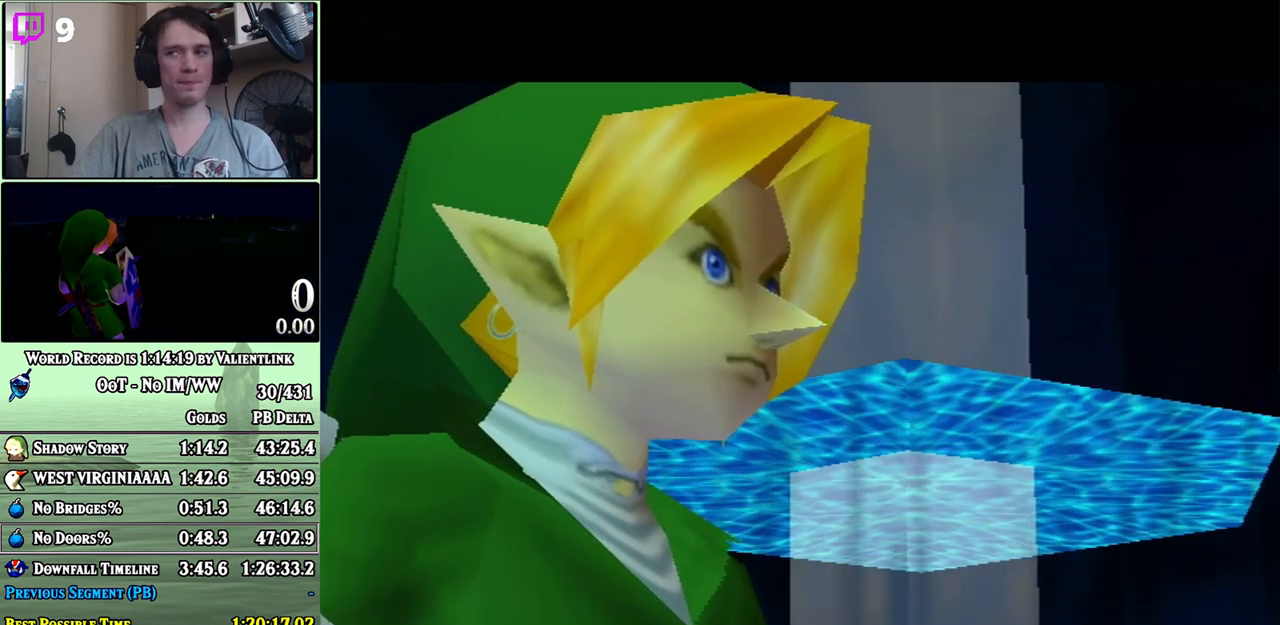
{"buttons": ["A"], "left_stick": "center", "right_stick": "center", "events": [[33, "A", "up"], [133, "A", "down"], [200, "A", "up"], [200, "B", "down"], [250, "A", "down"], [250, "B", "up"], [283, "A", "up"], [317, "B", "down"], [383, "A", "down"], [383, "B", "up"], [417, "A", "up"], [483, "A", "down"]]}
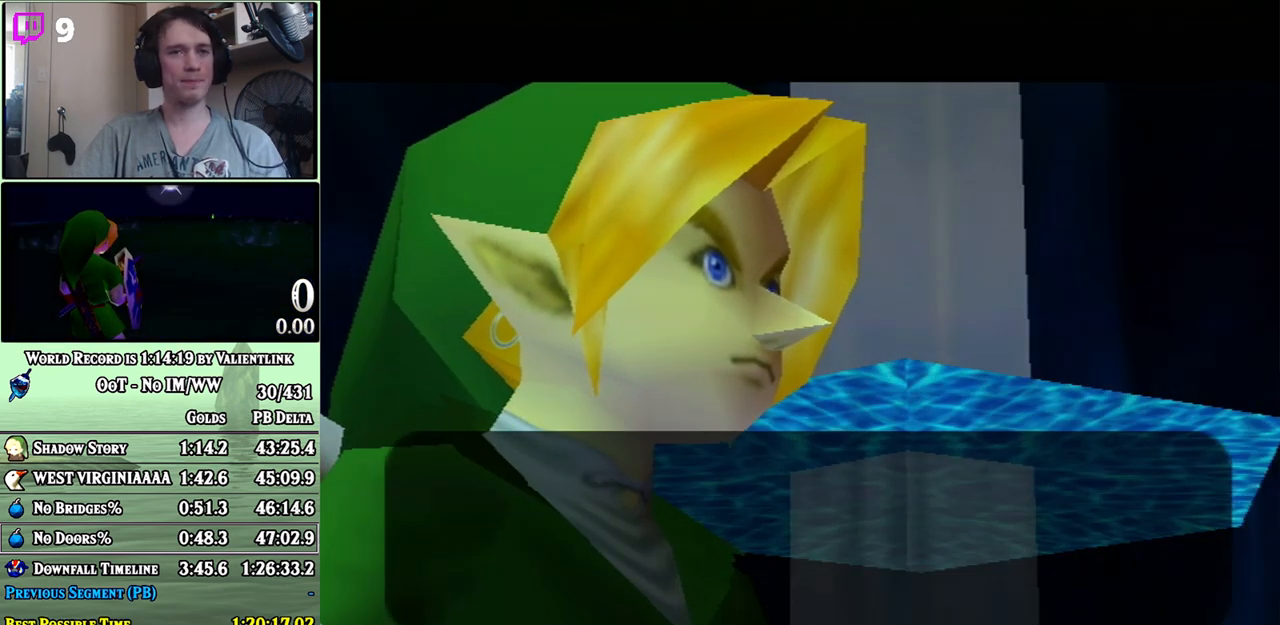
{"buttons": ["A"], "left_stick": "center", "right_stick": "center", "events": [[33, "A", "up"], [133, "A", "down"], [167, "A", "up"], [200, "B", "down"], [250, "A", "down"], [250, "B", "up"], [283, "A", "up"], [350, "A", "down"], [417, "A", "up"], [500, "A", "down"]]}
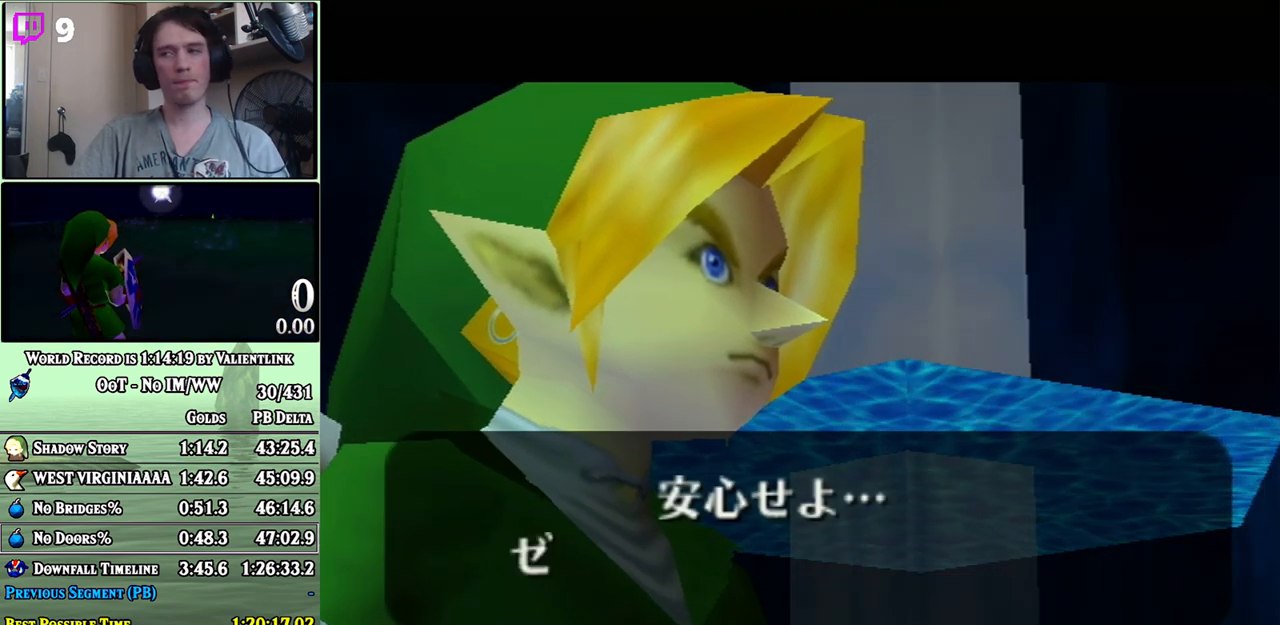
{"buttons": [], "left_stick": "center", "right_stick": "center", "events": [[33, "A", "up"], [100, "A", "down"], [133, "A", "up"], [217, "A", "down"], [250, "A", "up"], [283, "B", "down"], [350, "A", "down"], [350, "B", "up"], [417, "A", "up"], [417, "B", "down"], [467, "A", "down"], [467, "B", "up"], [500, "A", "up"]]}
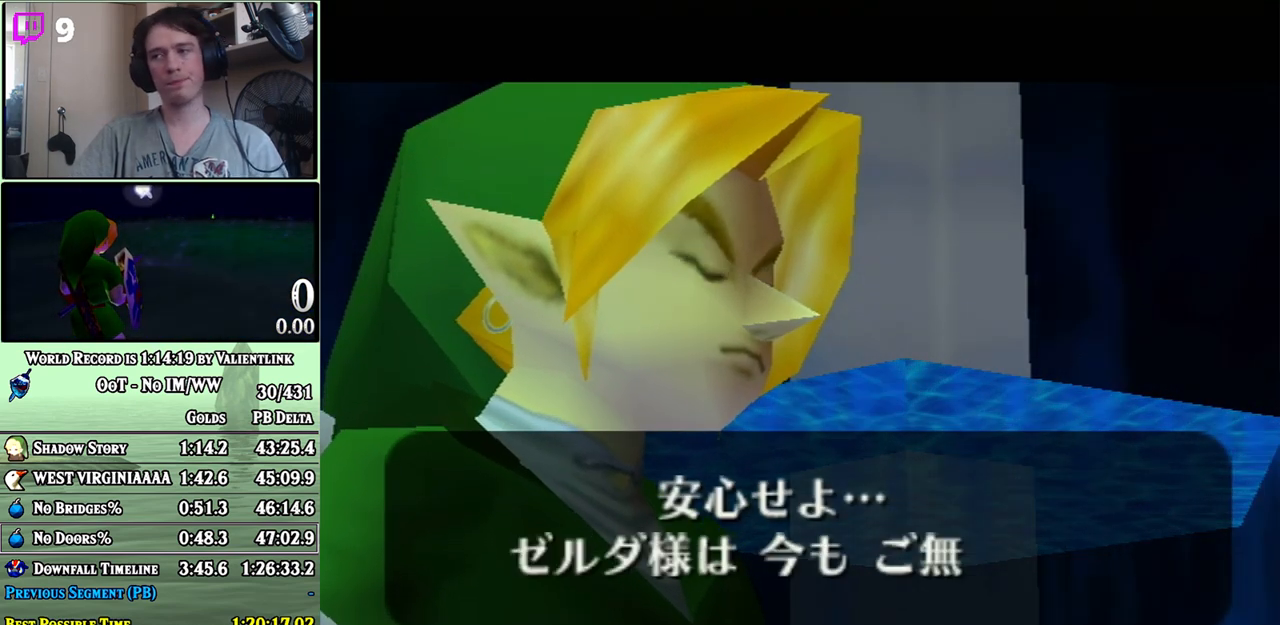
{"buttons": [], "left_stick": "center", "right_stick": "center", "events": [[100, "A", "down"], [133, "A", "up"], [133, "B", "down"], [200, "B", "up"], [233, "A", "down"], [250, "A", "up"], [317, "A", "down"], [417, "A", "up"], [450, "A", "down"], [500, "A", "up"]]}
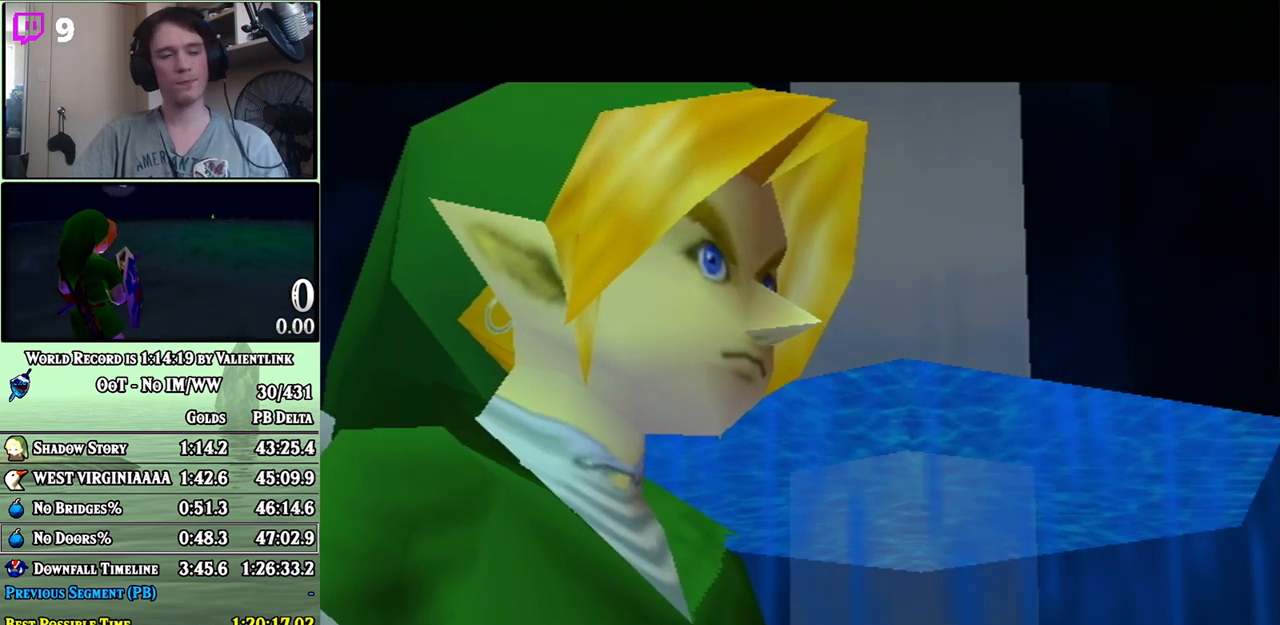
{"buttons": [], "left_stick": "center", "right_stick": "center", "events": [[67, "A", "down"], [133, "A", "up"], [200, "A", "down"], [250, "A", "up"], [250, "B", "down"], [317, "A", "down"], [317, "B", "up"], [383, "A", "up"], [383, "B", "down"], [433, "A", "down"], [433, "B", "up"], [500, "A", "up"]]}
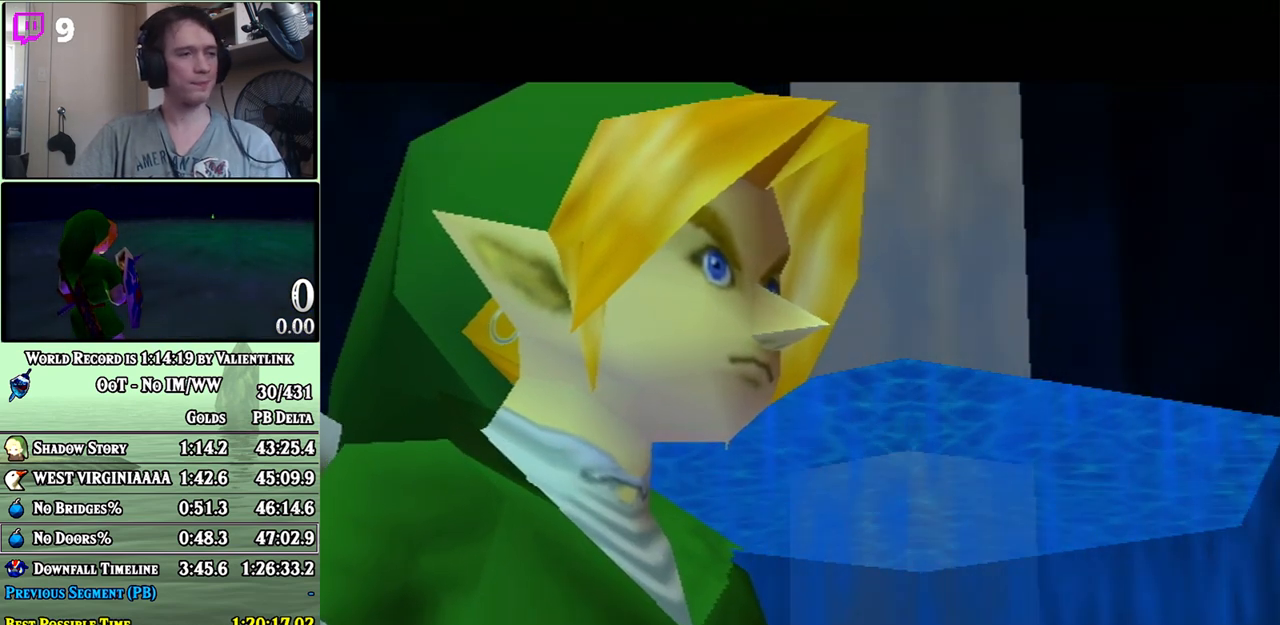
{"buttons": ["A"], "left_stick": "center", "right_stick": "center", "events": [[67, "A", "down"], [133, "A", "up"], [133, "B", "down"], [200, "A", "down"], [250, "A", "up"], [317, "A", "down"], [350, "B", "up"], [417, "A", "up"], [417, "B", "down"], [483, "A", "down"], [483, "B", "up"]]}
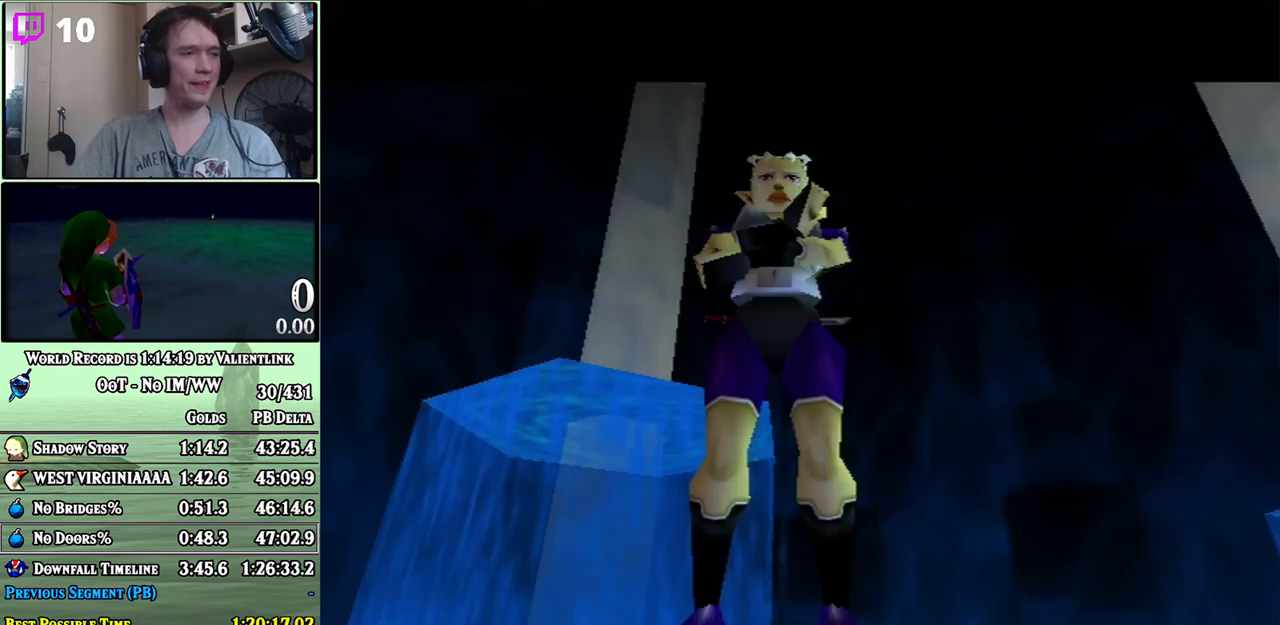
{"buttons": ["A"], "left_stick": "center", "right_stick": "center", "events": [[50, "A", "up"], [50, "B", "down"], [100, "A", "down"], [100, "B", "up"], [167, "A", "up"], [167, "B", "down"], [217, "A", "down"], [217, "B", "up"], [283, "A", "up"], [283, "B", "down"], [383, "A", "down"], [383, "B", "up"], [417, "A", "up"], [450, "B", "down"], [500, "A", "down"], [500, "B", "up"]]}
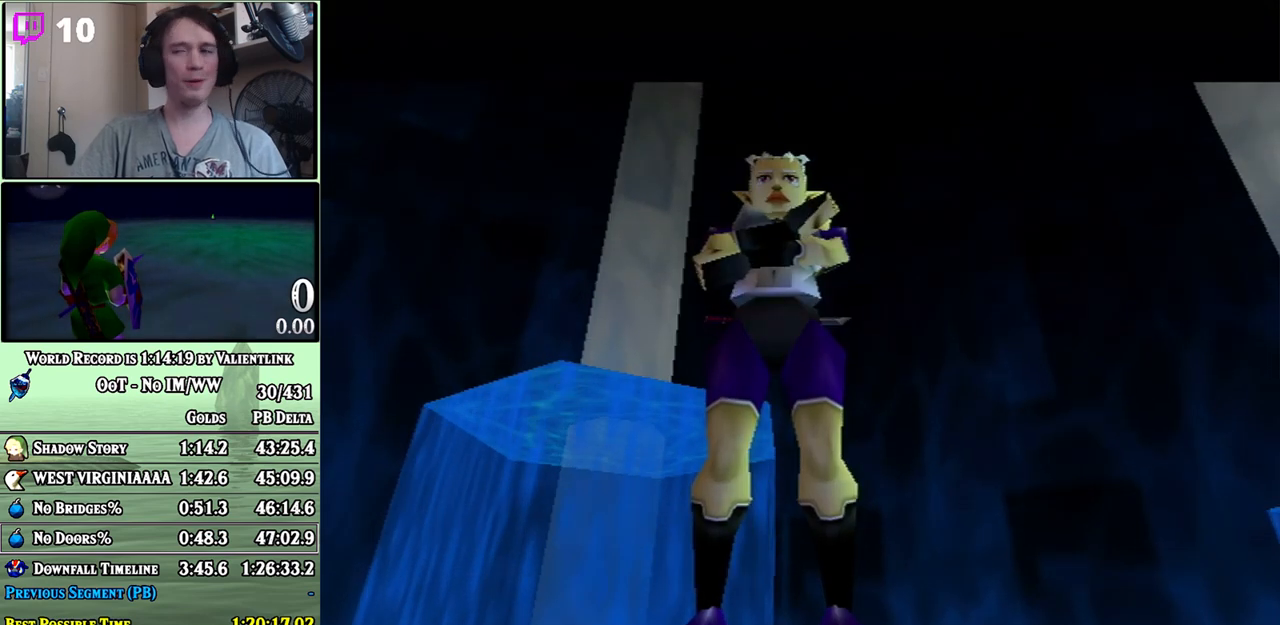
{"buttons": ["B"], "left_stick": "center", "right_stick": "center", "events": [[67, "A", "up"], [67, "B", "down"], [133, "A", "down"], [133, "B", "up"], [200, "A", "up"], [250, "A", "down"], [317, "A", "up"], [350, "B", "down"], [417, "A", "down"], [417, "B", "up"], [483, "A", "up"], [483, "B", "down"]]}
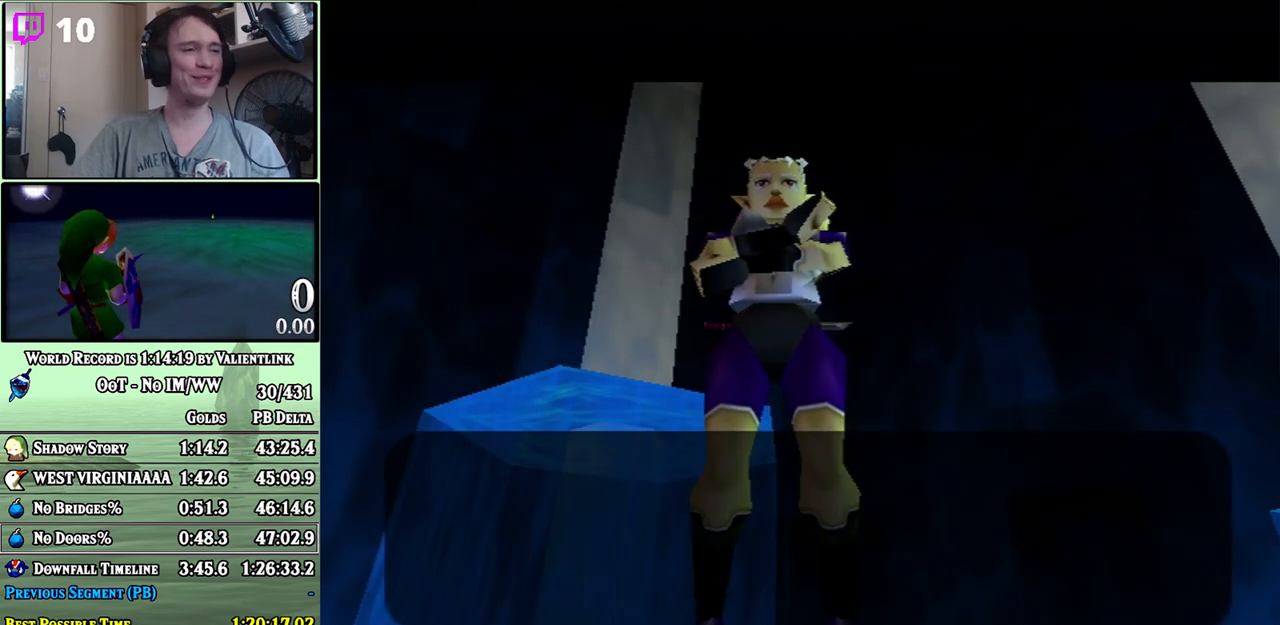
{"buttons": ["A"], "left_stick": "center", "right_stick": "center", "events": [[33, "A", "down"], [33, "B", "up"], [100, "A", "up"], [100, "B", "down"], [183, "A", "down"], [183, "B", "up"], [233, "A", "up"], [317, "A", "down"], [383, "A", "up"], [383, "B", "down"], [433, "A", "down"], [433, "B", "up"]]}
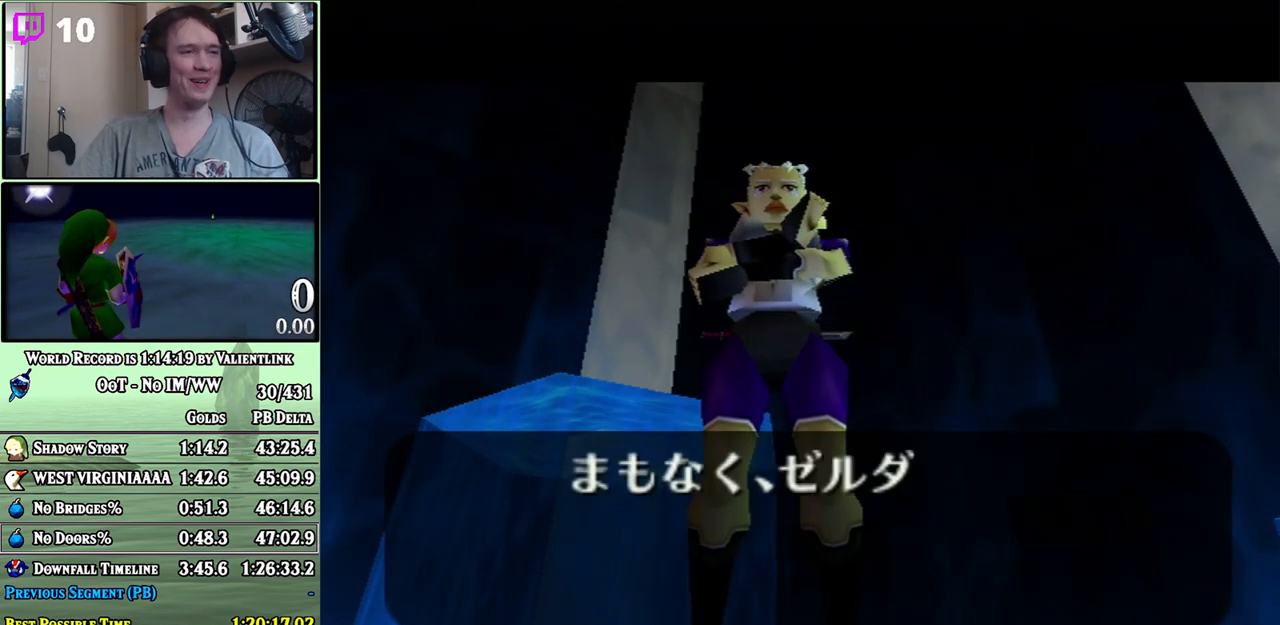
{"buttons": ["A"], "left_stick": "center", "right_stick": "center", "events": [[17, "A", "up"], [33, "B", "down"], [100, "A", "down"], [100, "B", "up"], [133, "A", "up"], [167, "B", "down"], [233, "A", "down"], [233, "B", "up"], [250, "A", "up"], [283, "B", "down"], [350, "A", "down"], [350, "B", "up"], [417, "A", "up"], [417, "B", "down"], [467, "A", "down"], [467, "B", "up"]]}
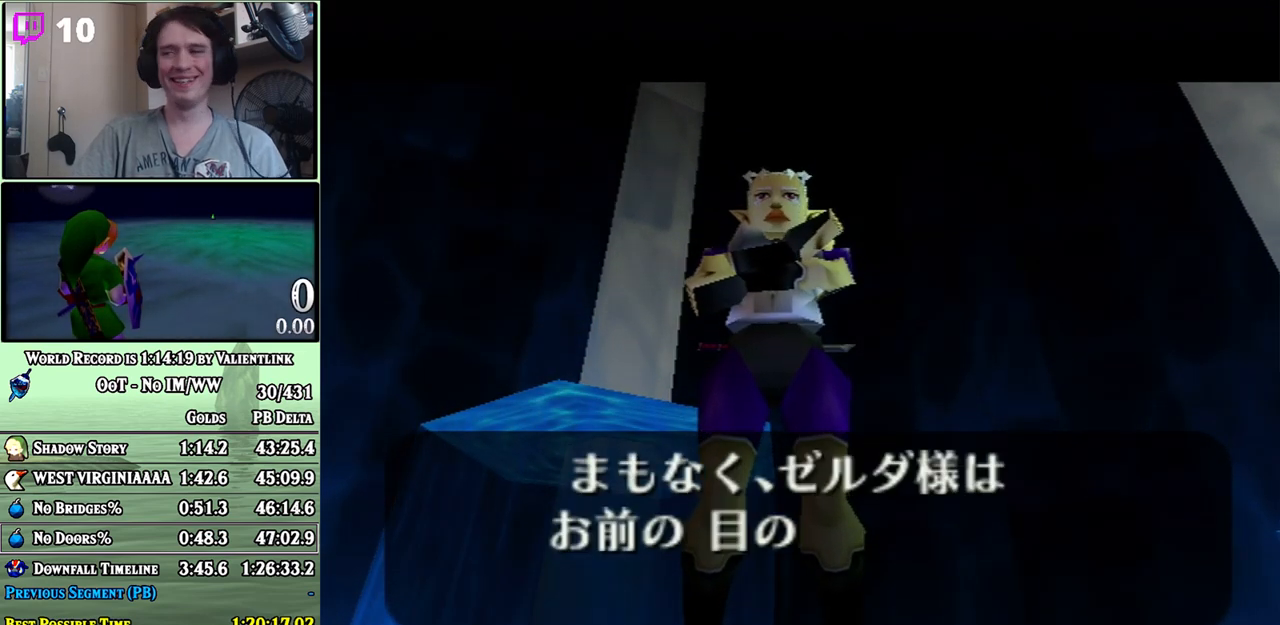
{"buttons": ["A"], "left_stick": "center", "right_stick": "center", "events": [[17, "A", "up"], [33, "B", "down"], [100, "A", "down"], [100, "B", "up"], [167, "A", "up"], [167, "B", "down"], [217, "A", "down"], [250, "A", "up"], [350, "A", "down"], [350, "B", "up"], [417, "A", "up"], [417, "B", "down"], [483, "A", "down"], [483, "B", "up"]]}
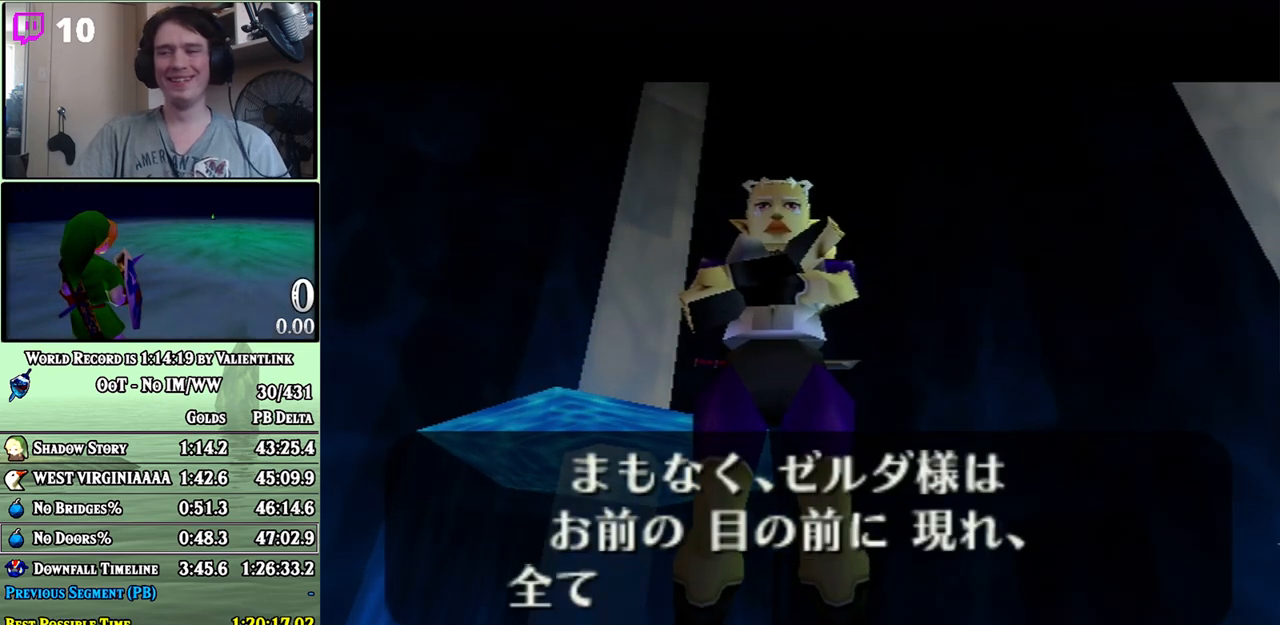
{"buttons": ["A"], "left_stick": "center", "right_stick": "center", "events": [[33, "A", "up"], [33, "B", "down"], [100, "A", "down"], [133, "B", "up"], [167, "A", "up"], [183, "B", "down"], [217, "A", "down"], [250, "B", "up"], [283, "A", "up"], [383, "A", "down"], [417, "A", "up"], [500, "A", "down"]]}
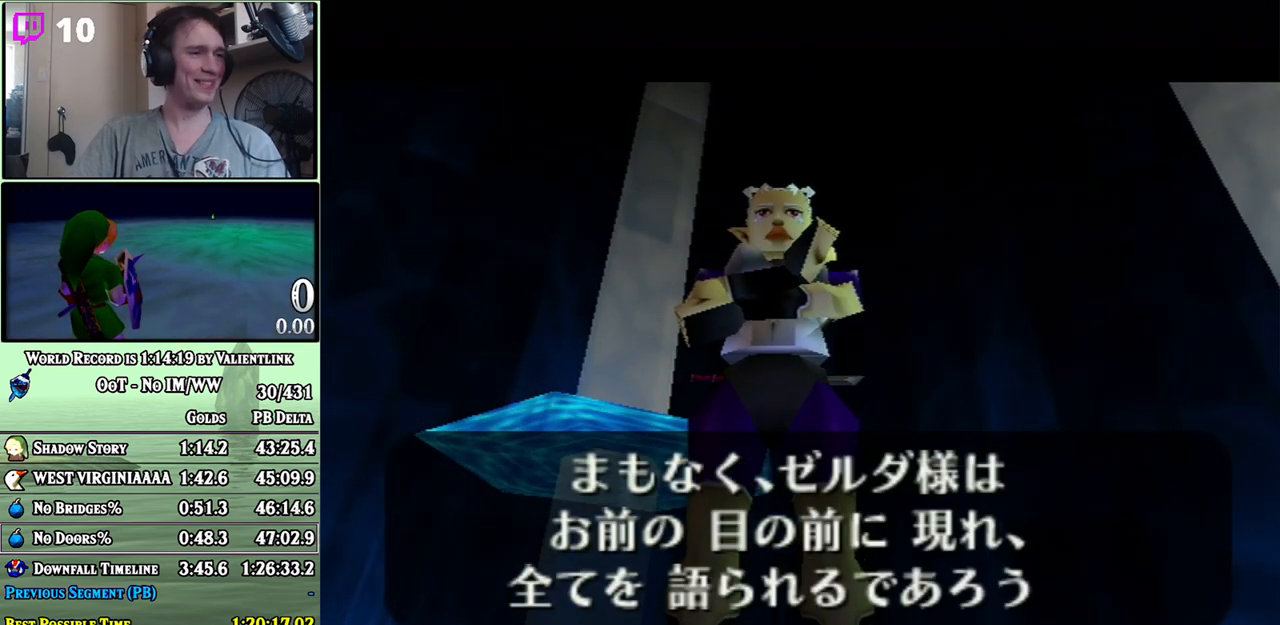
{"buttons": ["B"], "left_stick": "center", "right_stick": "center", "events": [[67, "A", "up"], [100, "B", "down"], [167, "A", "down"], [167, "B", "up"], [200, "A", "up"], [217, "B", "down"], [300, "A", "down"], [300, "B", "up"], [317, "A", "up"], [350, "B", "down"], [433, "A", "down"], [433, "B", "up"], [467, "A", "up"], [500, "B", "down"]]}